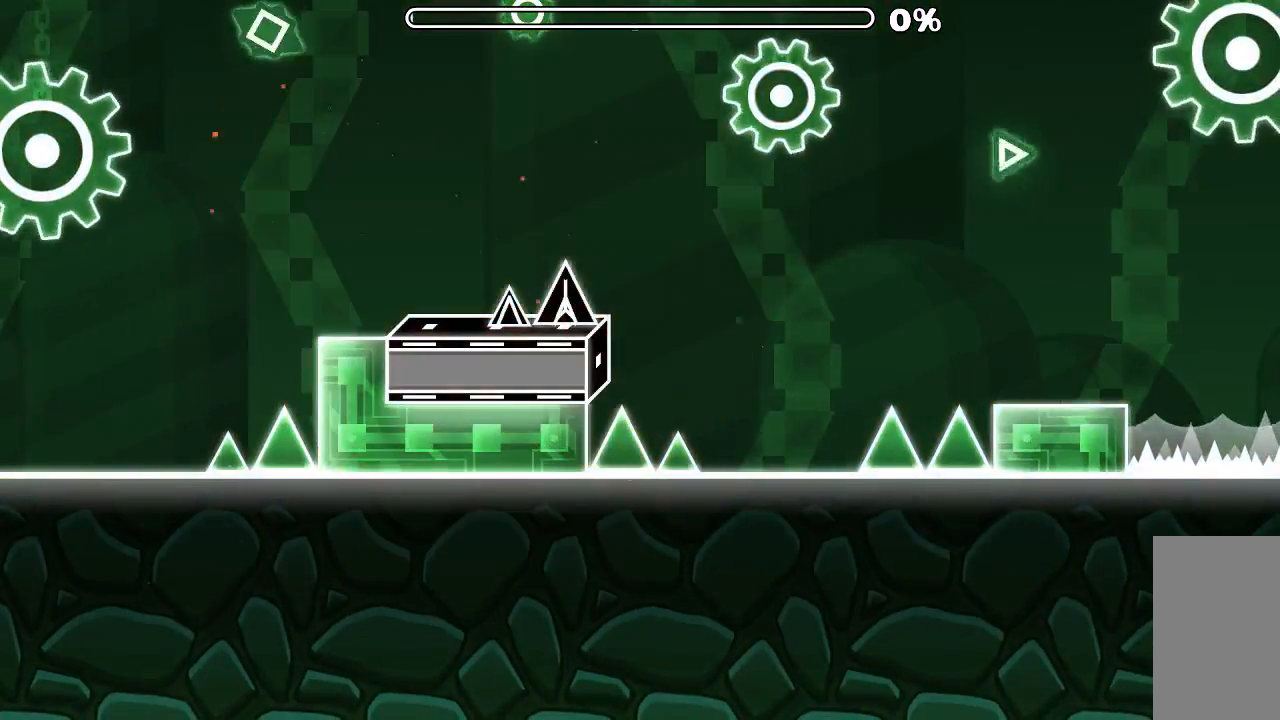
Gameplay with keyboard and mouse; each line is a JSON object with the keys and mouse buttons held at the frame after it. "events" lists presses ("down") and releases ("up") of "mouse_left", "mouse_wheel", "mouse_right", "mouse_mb4" and "mouse_mb5" between this image and that frame as [ms after this image, input, new state], when the widget could be followed in between. "mouse_left", "mouse_wheel", "mouse_right", "mouse_mb4", "mouse_mb5" = the "left", "wheel", "right", "mb4", "mb5" buttons of the "mouse" list. No other keys are recorded. "wheel" means that the mouse wheel is clicked or scrolled. Mouse movement is not recorded.
{"keys": [], "mouse": [], "events": []}
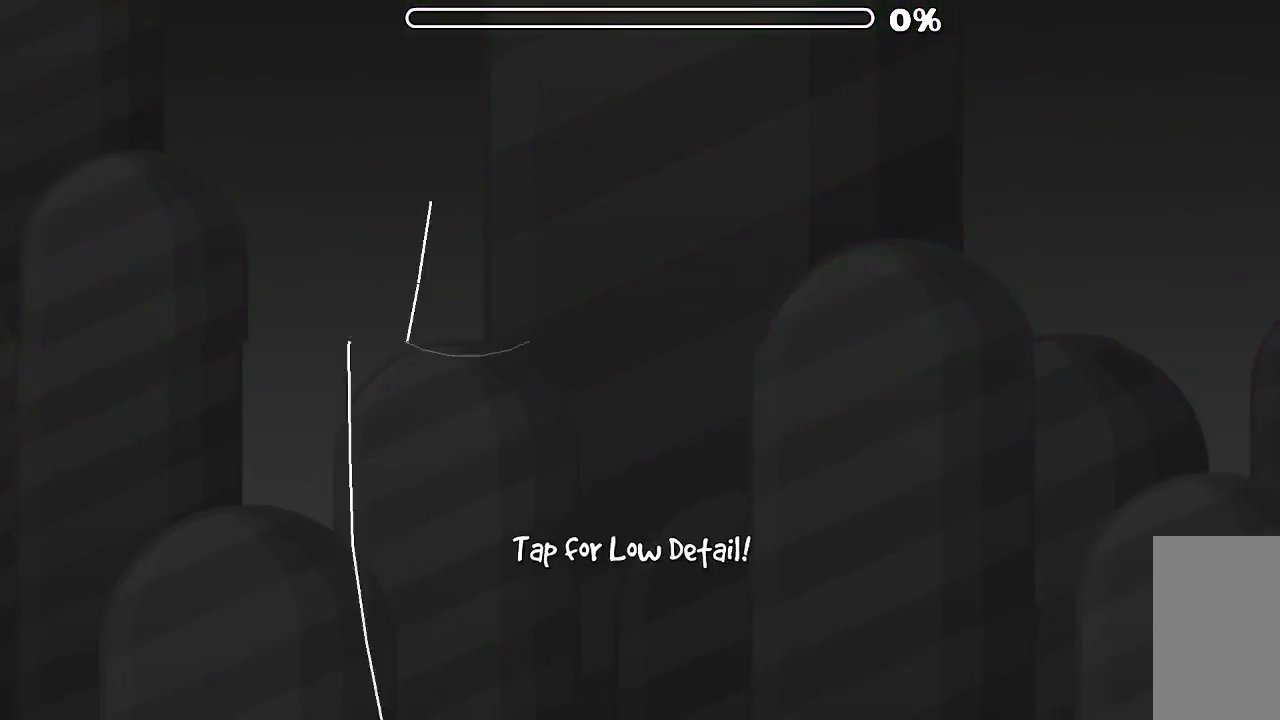
{"keys": [], "mouse": [], "events": []}
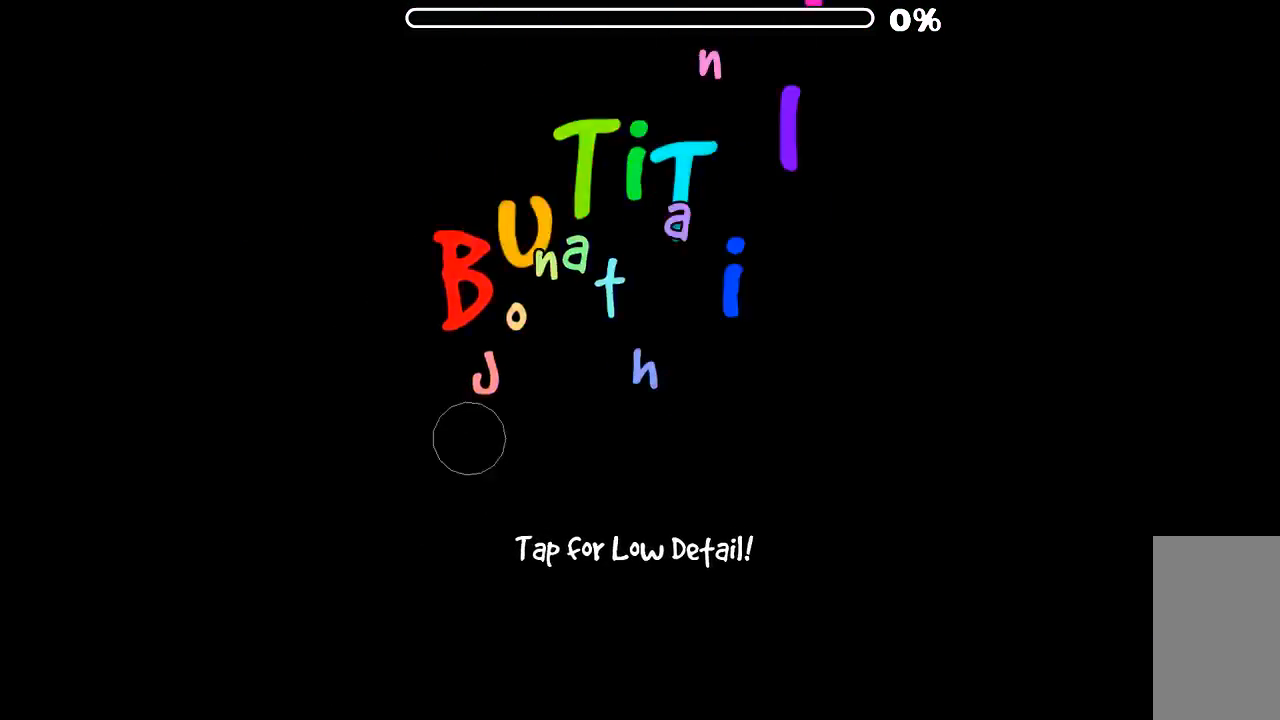
{"keys": [], "mouse": [], "events": []}
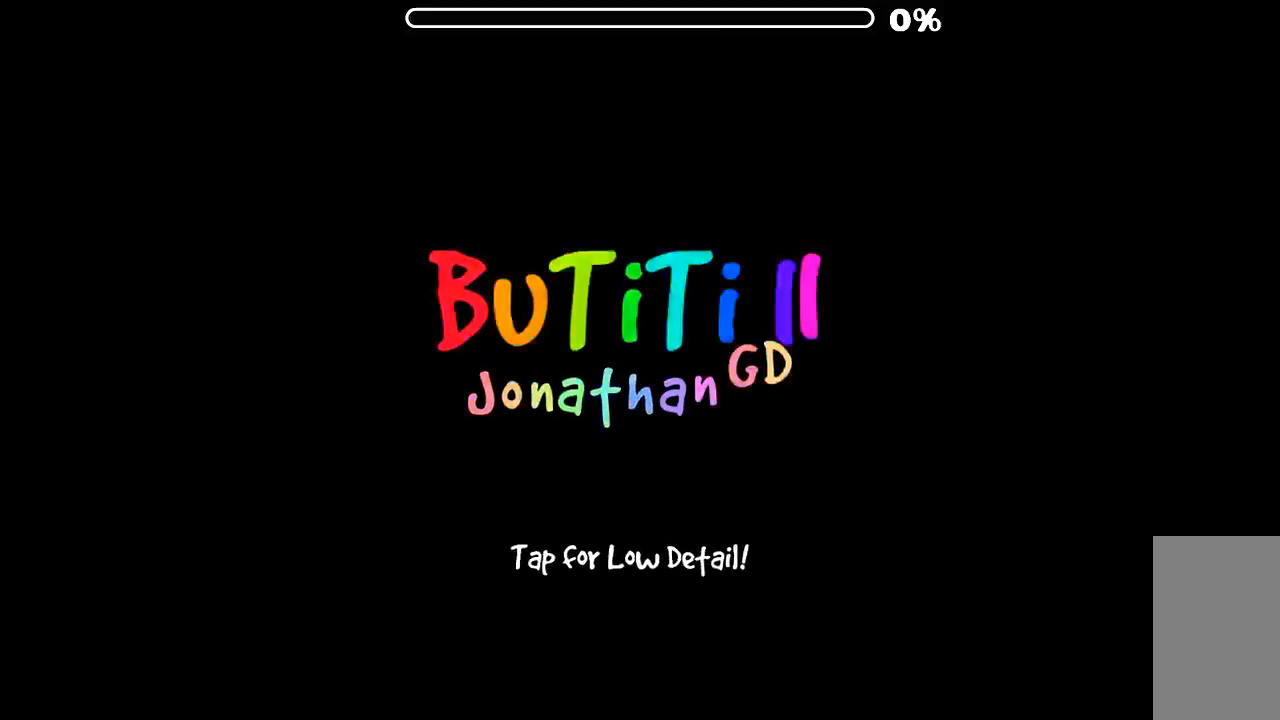
{"keys": [], "mouse": [], "events": []}
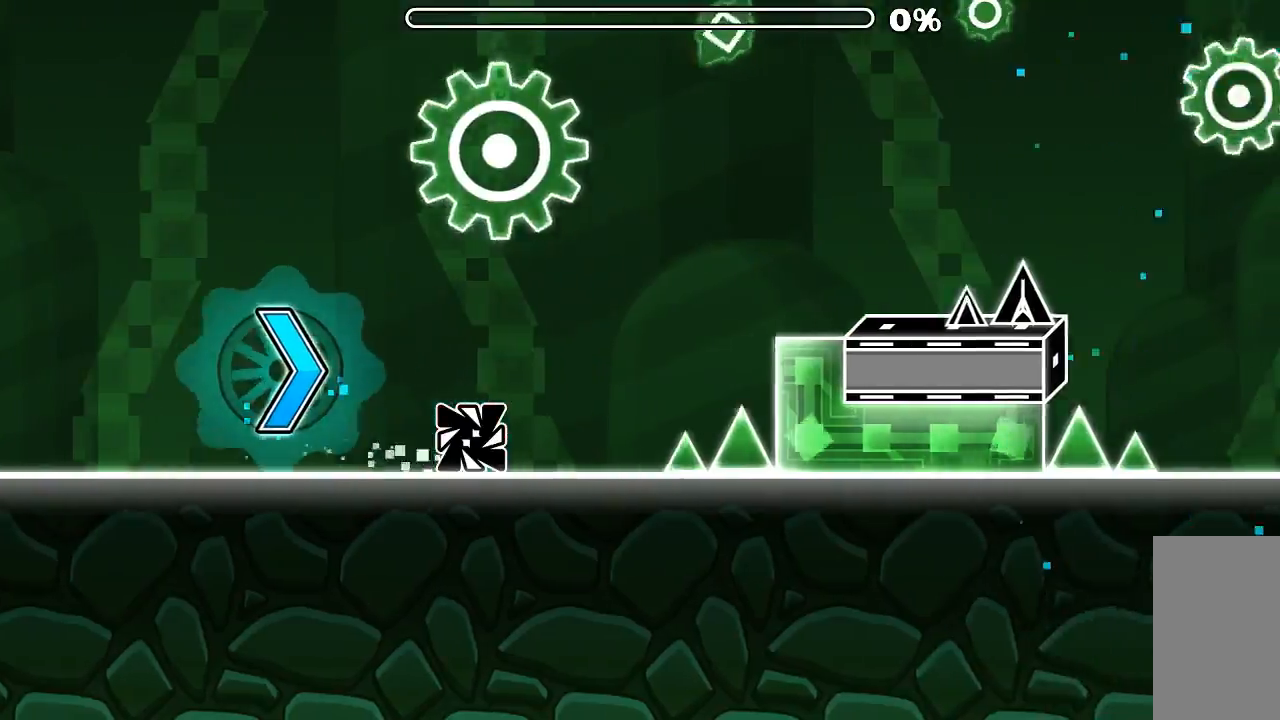
{"keys": [], "mouse": [], "events": [[200, "mouse_left", "down"], [334, "mouse_left", "up"]]}
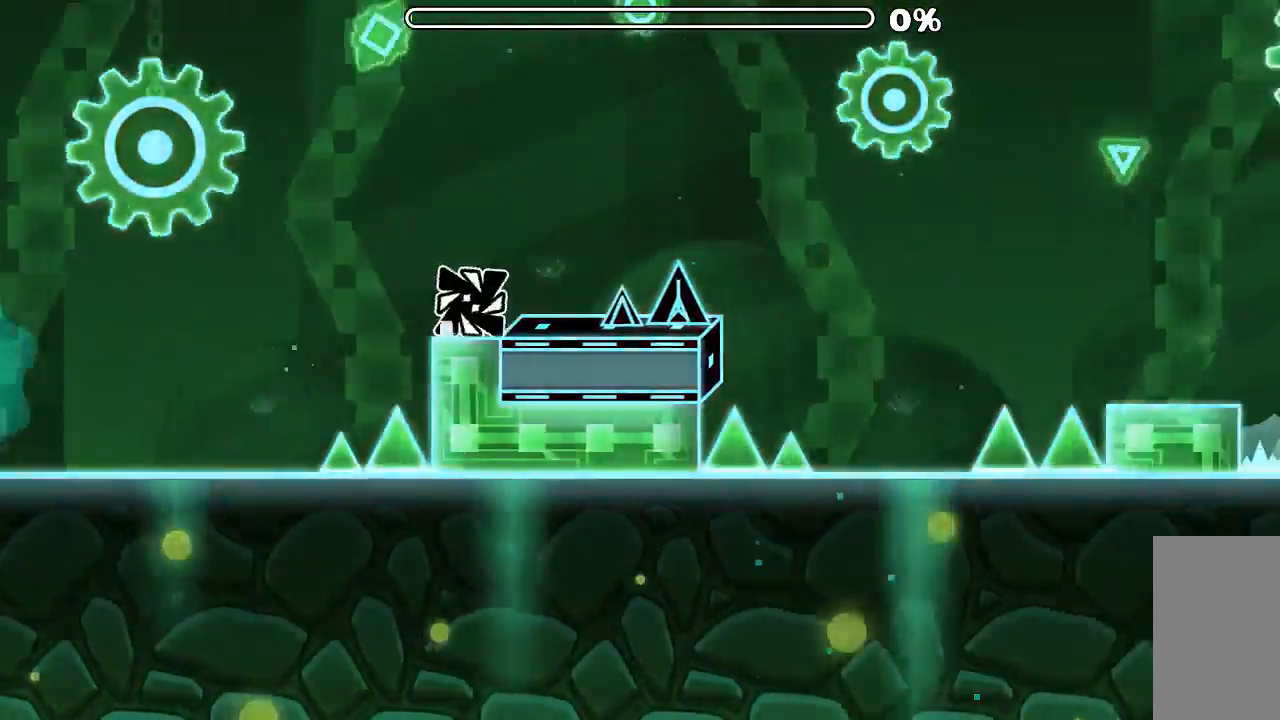
{"keys": [], "mouse": [], "events": [[100, "mouse_left", "down"], [200, "mouse_left", "up"]]}
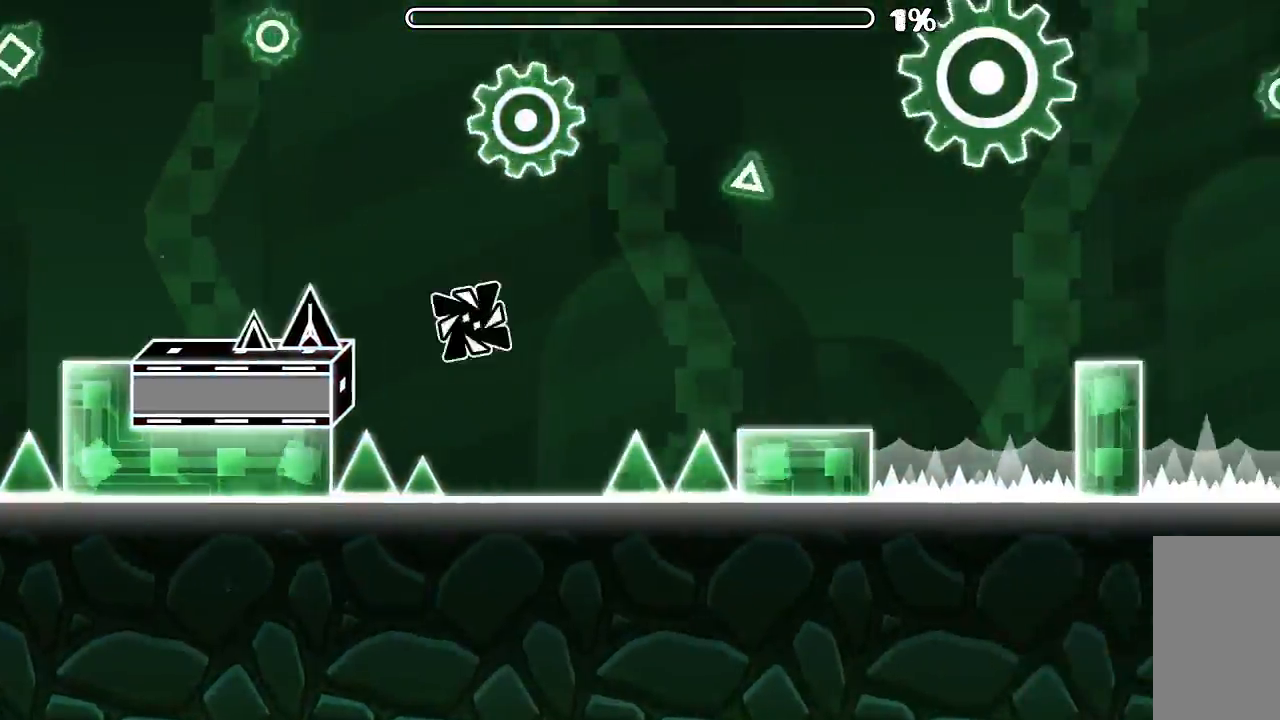
{"keys": [], "mouse": [], "events": [[34, "mouse_left", "down"], [167, "mouse_left", "up"]]}
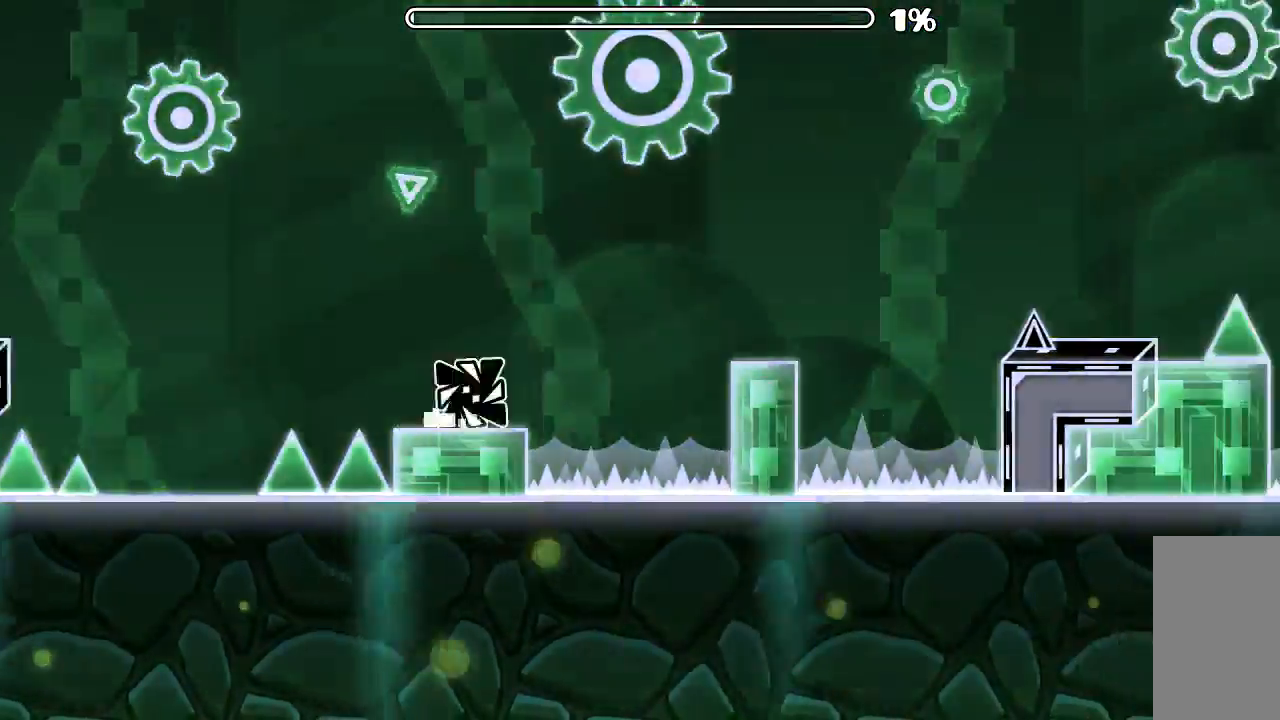
{"keys": [], "mouse": ["left"], "events": [[34, "mouse_left", "down"], [134, "mouse_left", "up"], [467, "mouse_left", "down"]]}
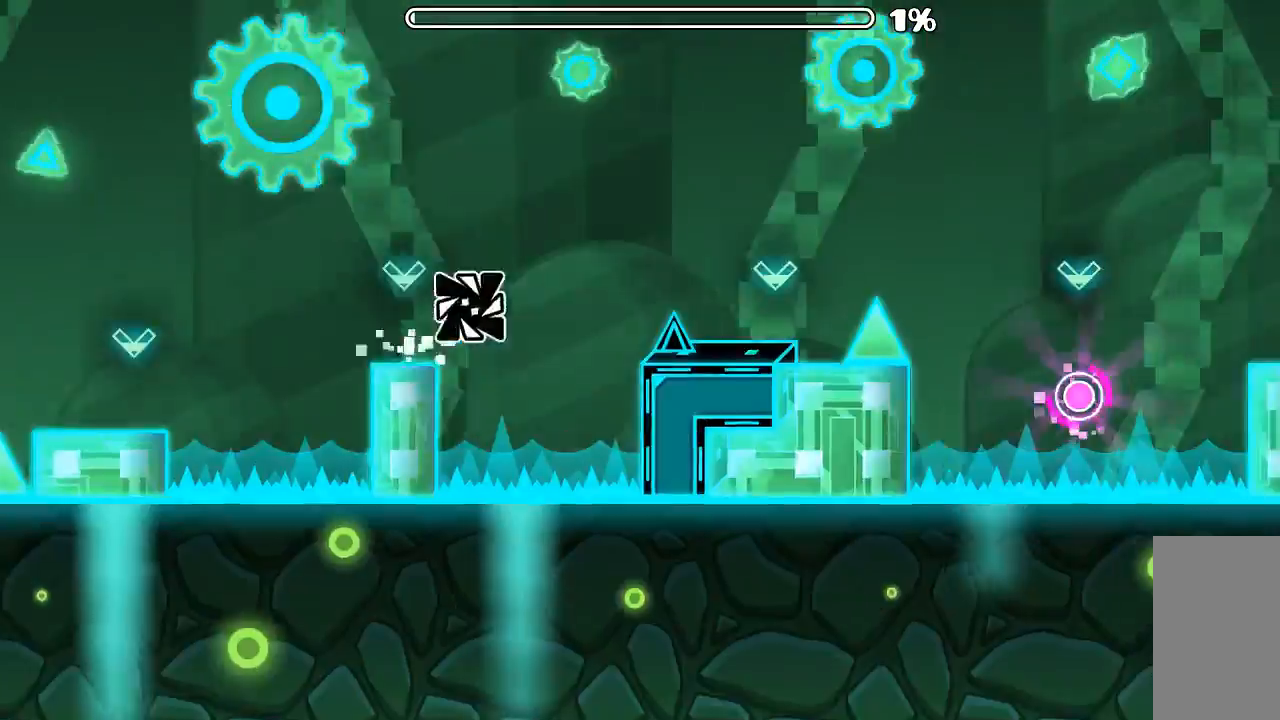
{"keys": [], "mouse": ["left"], "events": [[100, "mouse_left", "up"], [434, "mouse_left", "down"]]}
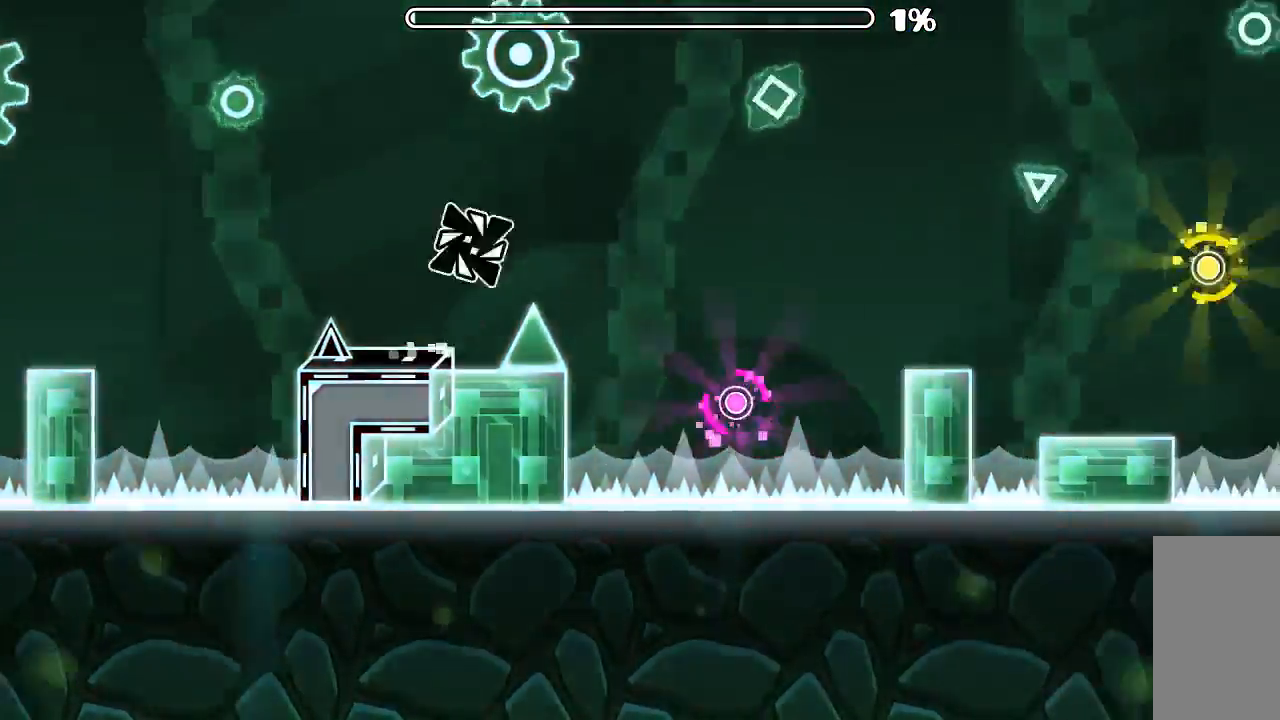
{"keys": [], "mouse": [], "events": [[67, "mouse_left", "up"], [300, "mouse_left", "down"], [467, "mouse_left", "up"]]}
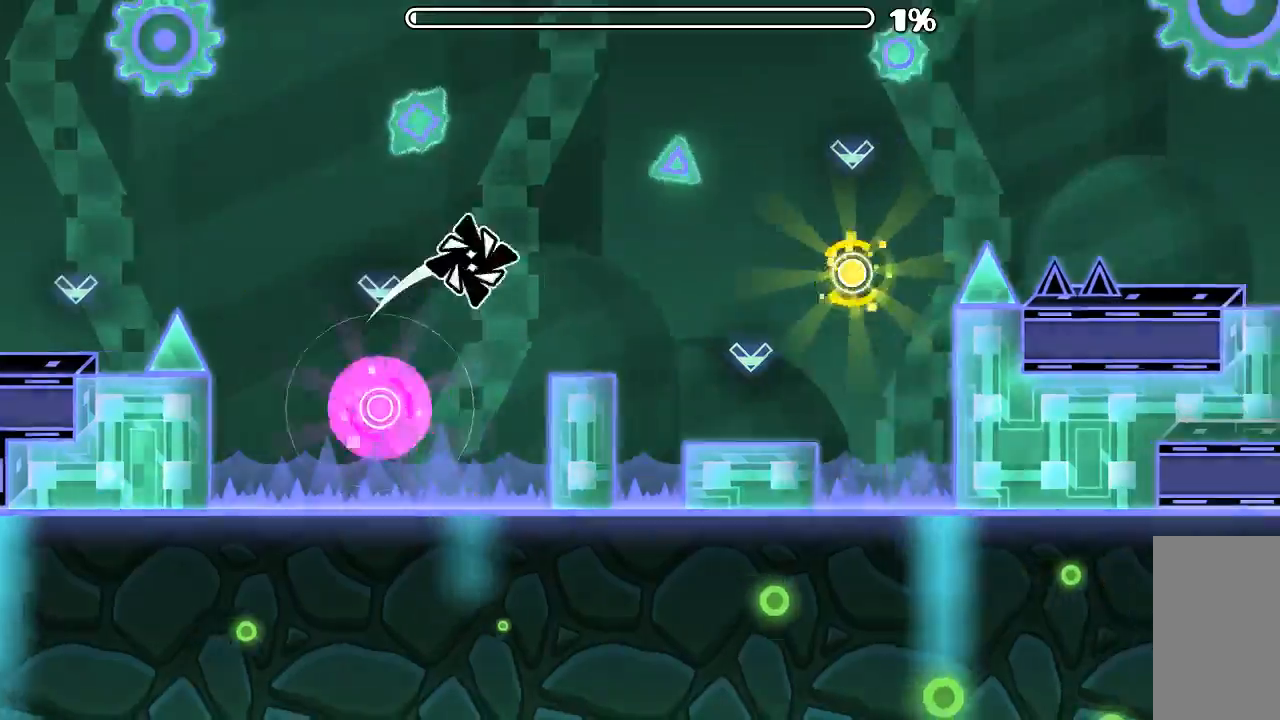
{"keys": [], "mouse": [], "events": [[367, "mouse_left", "down"], [500, "mouse_left", "up"]]}
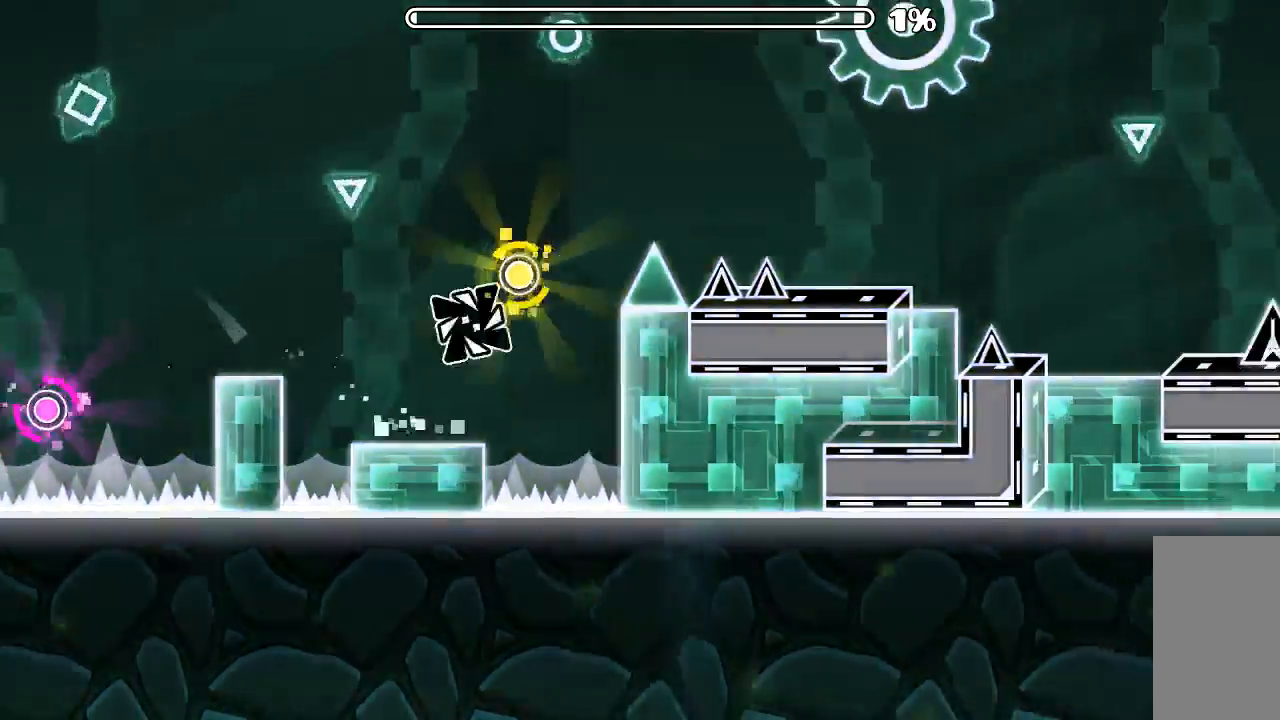
{"keys": [], "mouse": [], "events": [[134, "mouse_left", "down"], [234, "mouse_left", "up"]]}
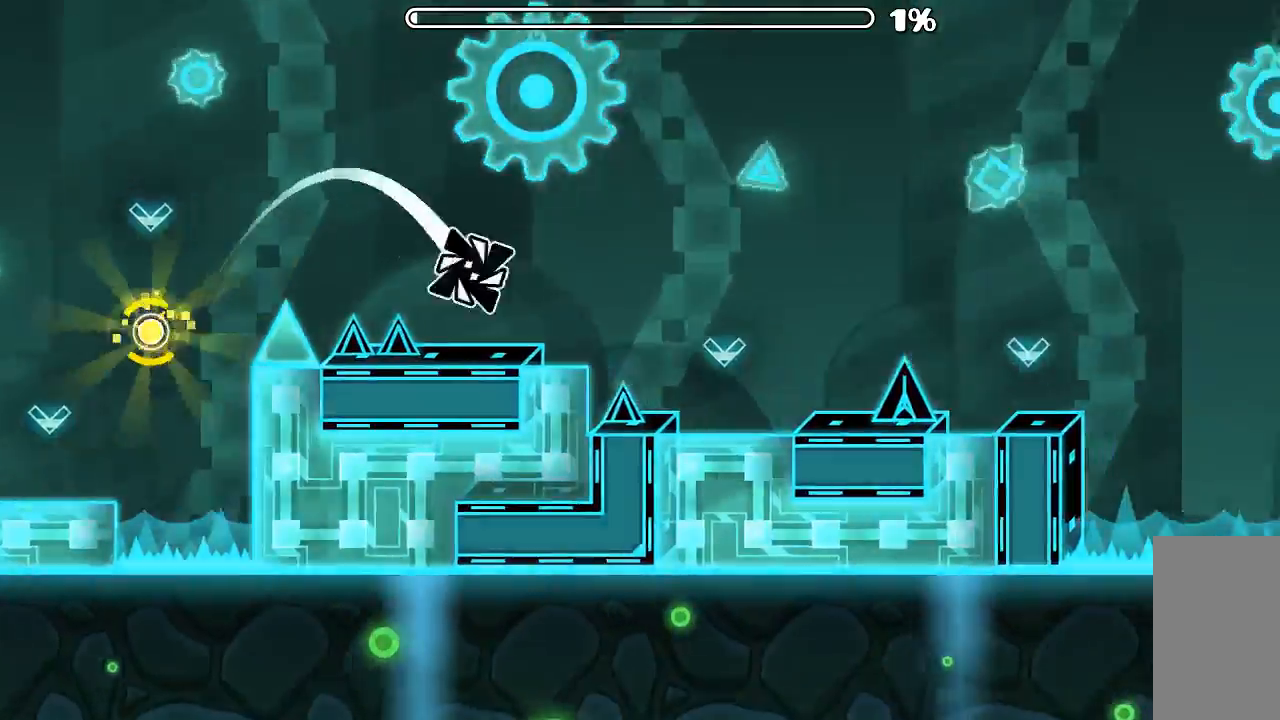
{"keys": [], "mouse": ["left"], "events": [[367, "mouse_left", "down"]]}
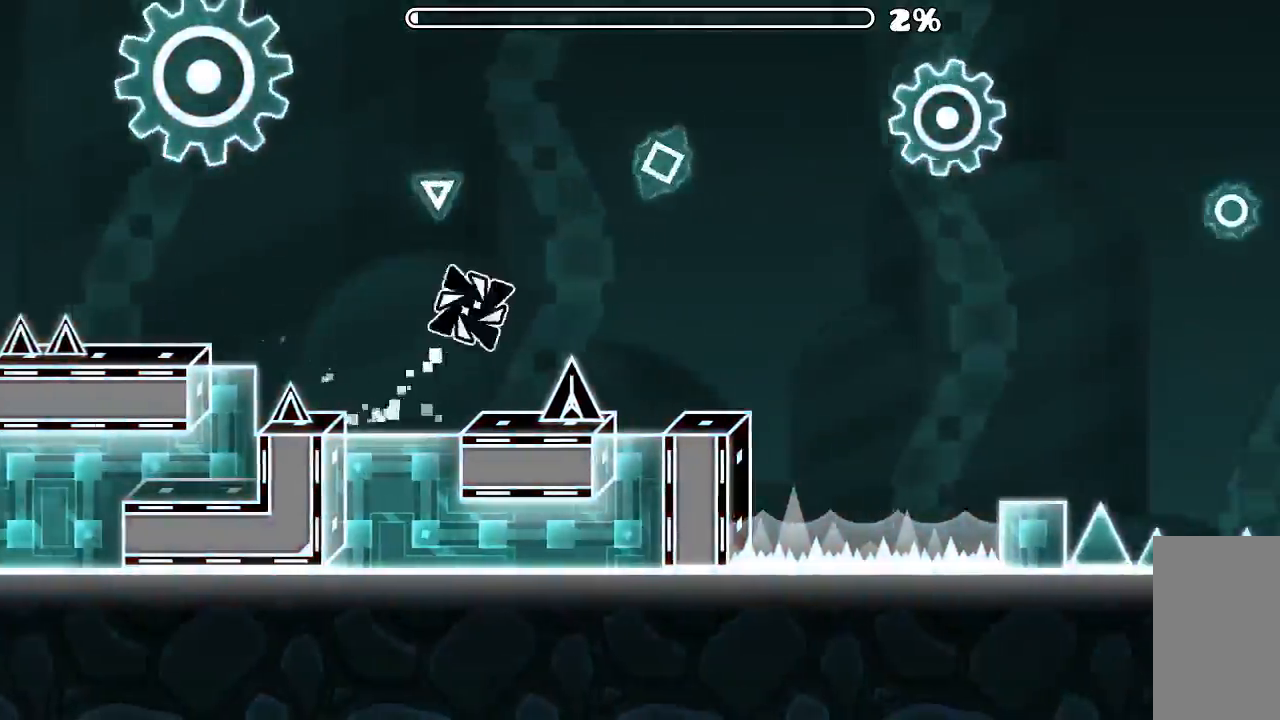
{"keys": [], "mouse": [], "events": [[34, "mouse_left", "up"], [234, "mouse_left", "down"], [434, "mouse_left", "up"]]}
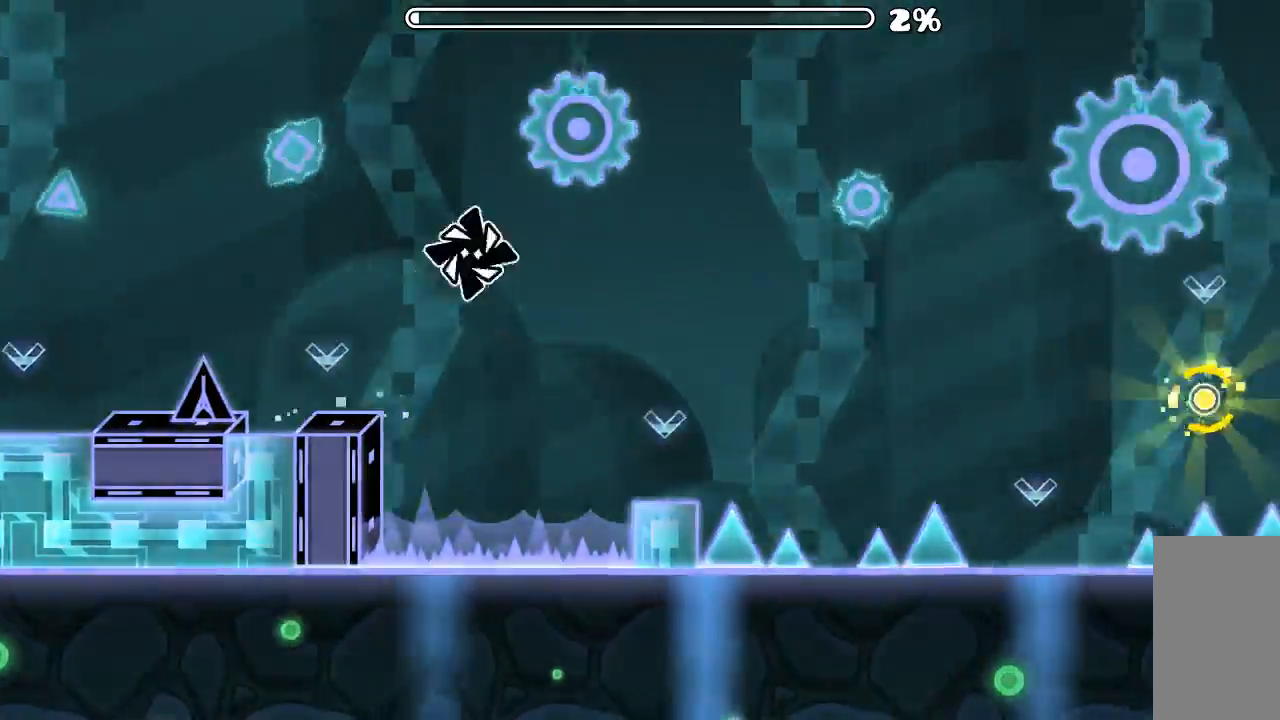
{"keys": [], "mouse": [], "events": [[300, "mouse_left", "down"], [434, "mouse_left", "up"]]}
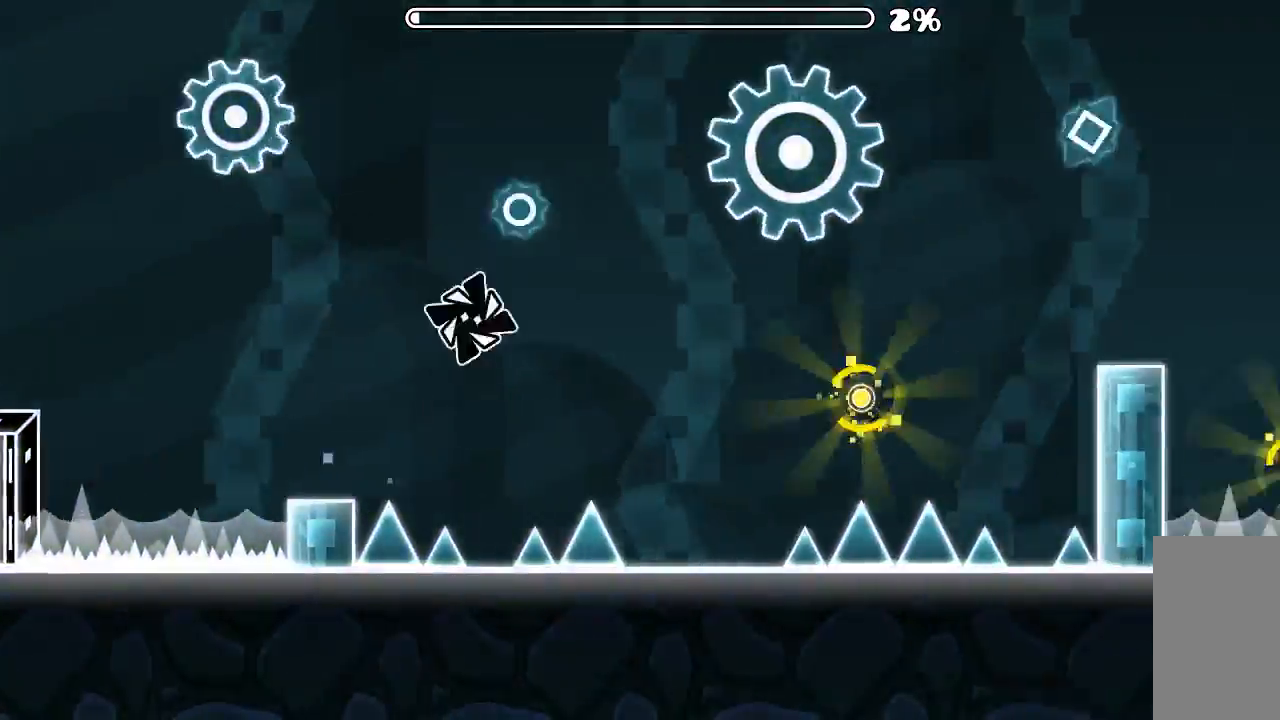
{"keys": [], "mouse": ["left"], "events": [[267, "mouse_left", "down"], [400, "mouse_left", "up"], [500, "mouse_left", "down"]]}
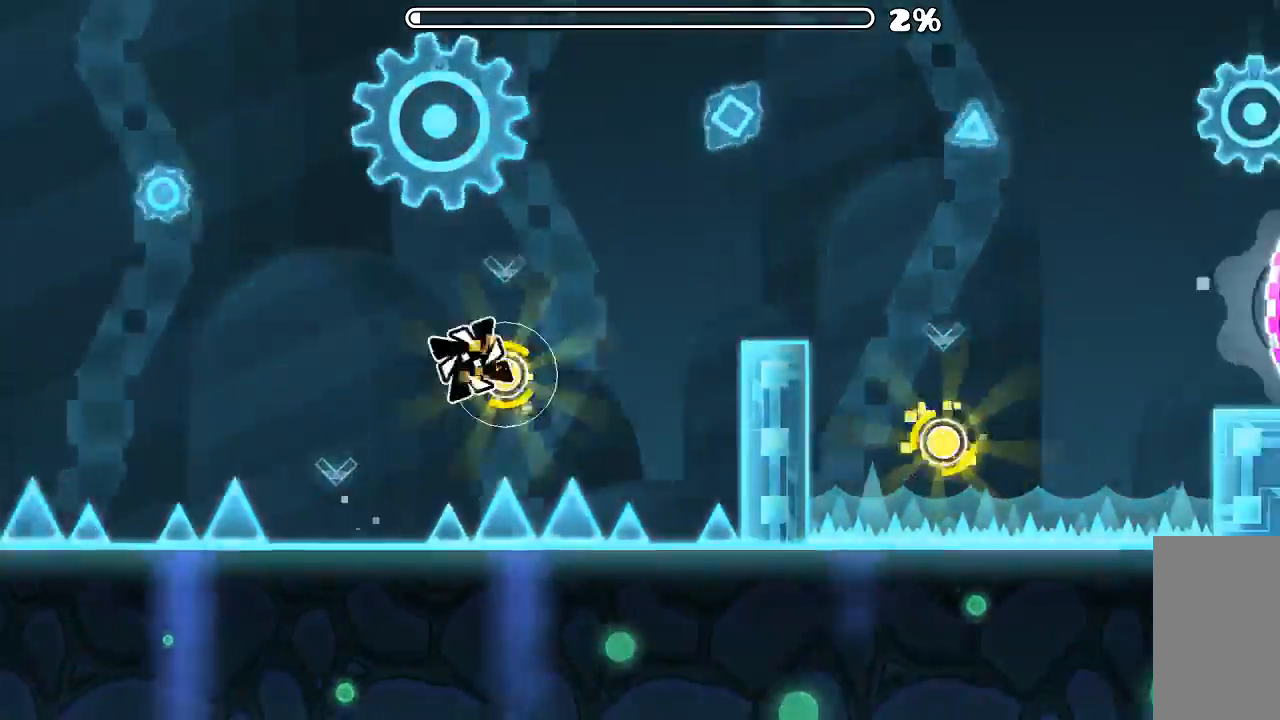
{"keys": [], "mouse": [], "events": [[100, "mouse_left", "up"]]}
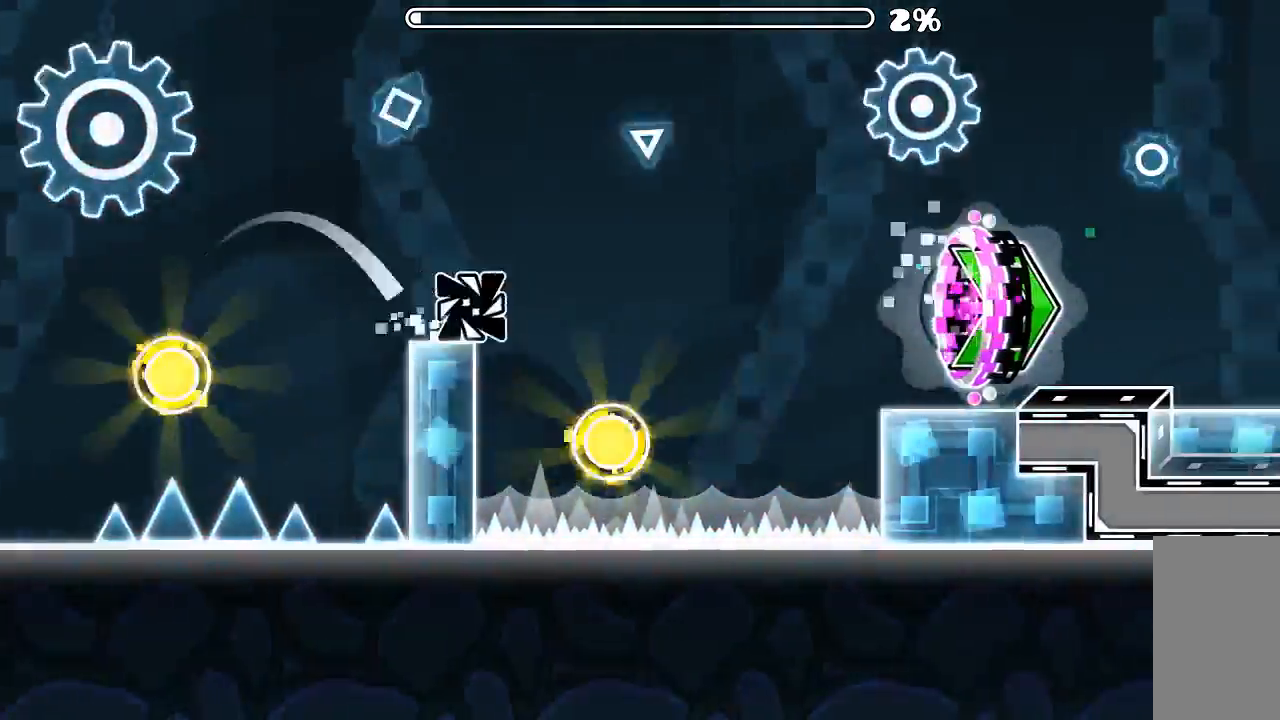
{"keys": [], "mouse": [], "events": [[134, "mouse_left", "down"], [300, "mouse_left", "up"]]}
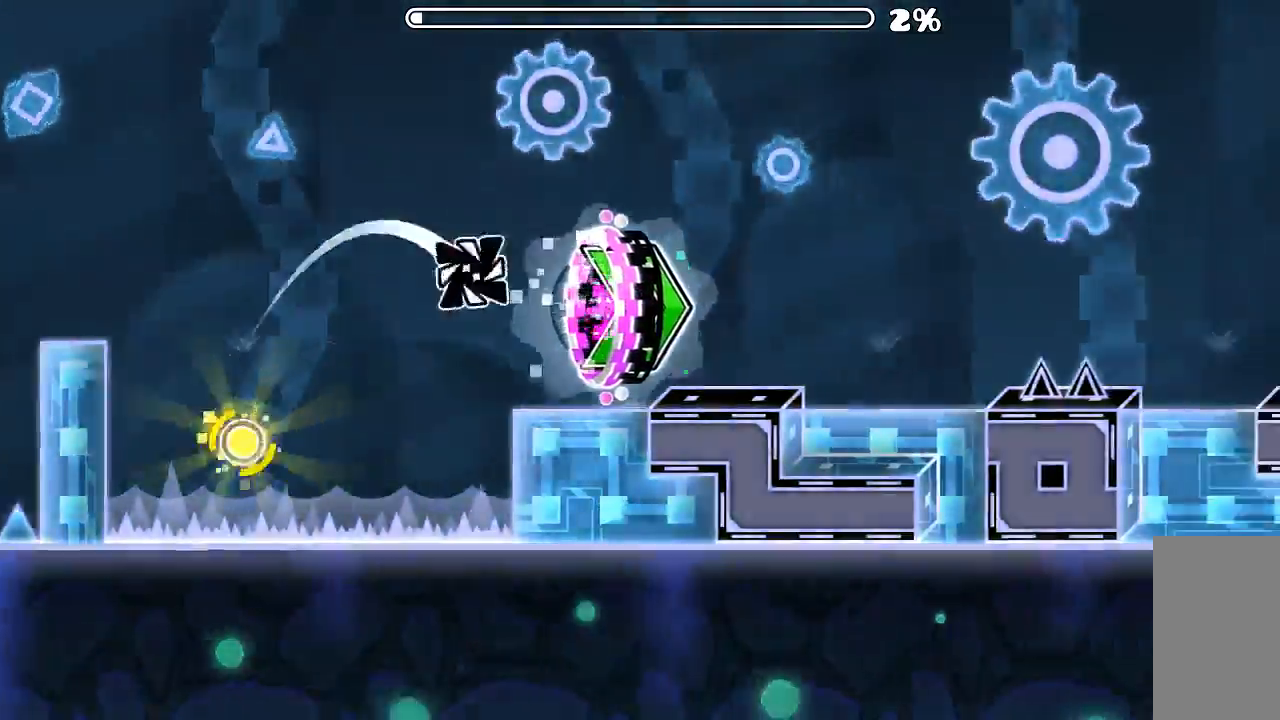
{"keys": [], "mouse": ["left"], "events": [[467, "mouse_left", "down"]]}
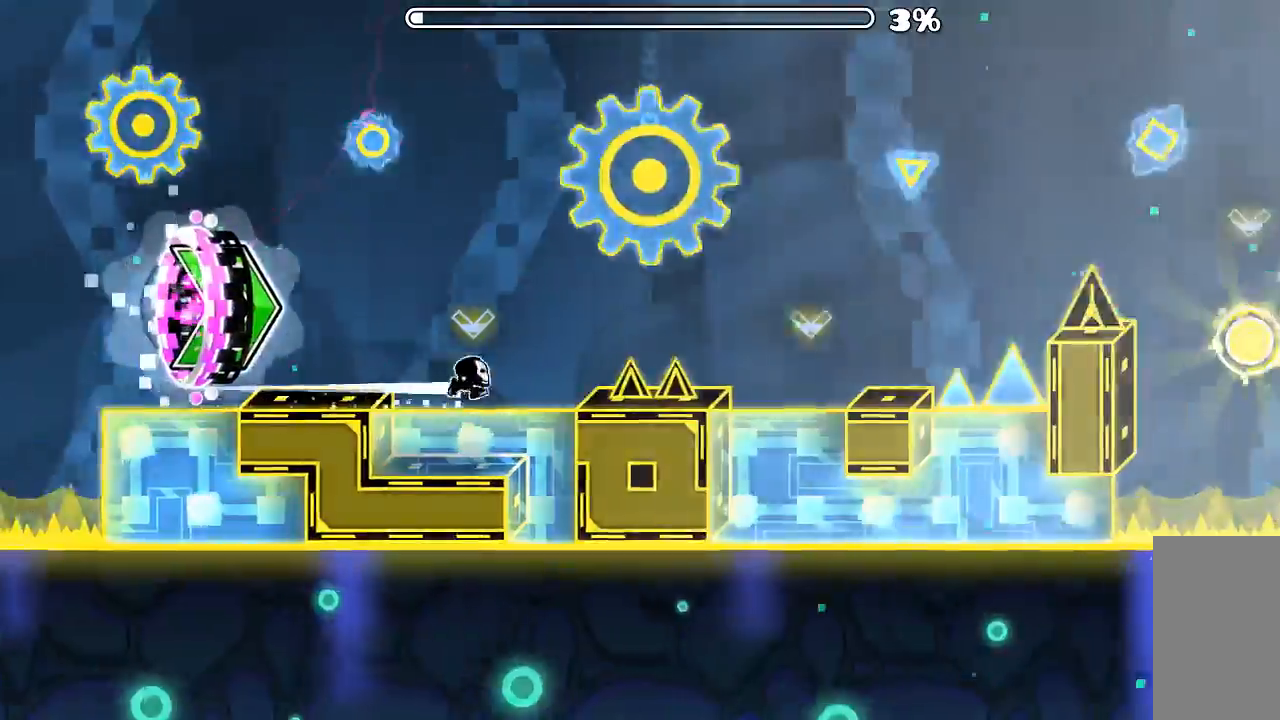
{"keys": [], "mouse": ["left"], "events": [[134, "mouse_left", "up"], [367, "mouse_left", "down"]]}
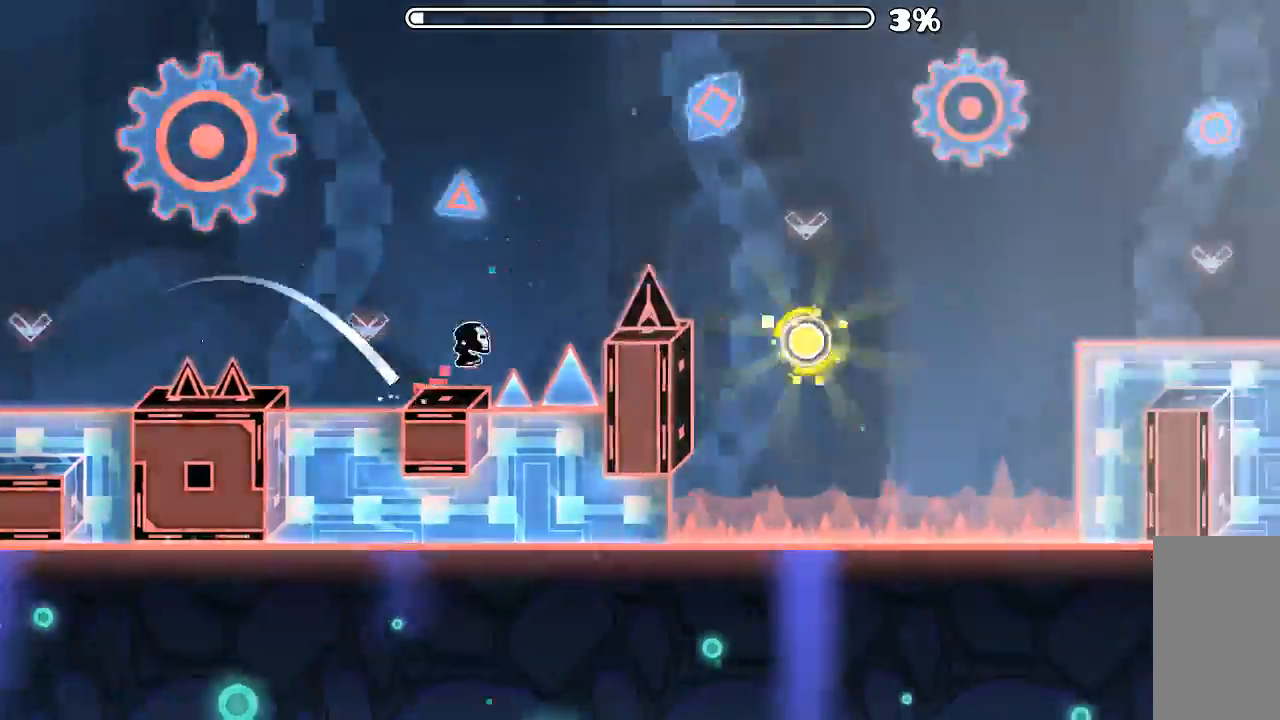
{"keys": [], "mouse": [], "events": [[167, "mouse_left", "up"], [334, "mouse_left", "down"], [500, "mouse_left", "up"]]}
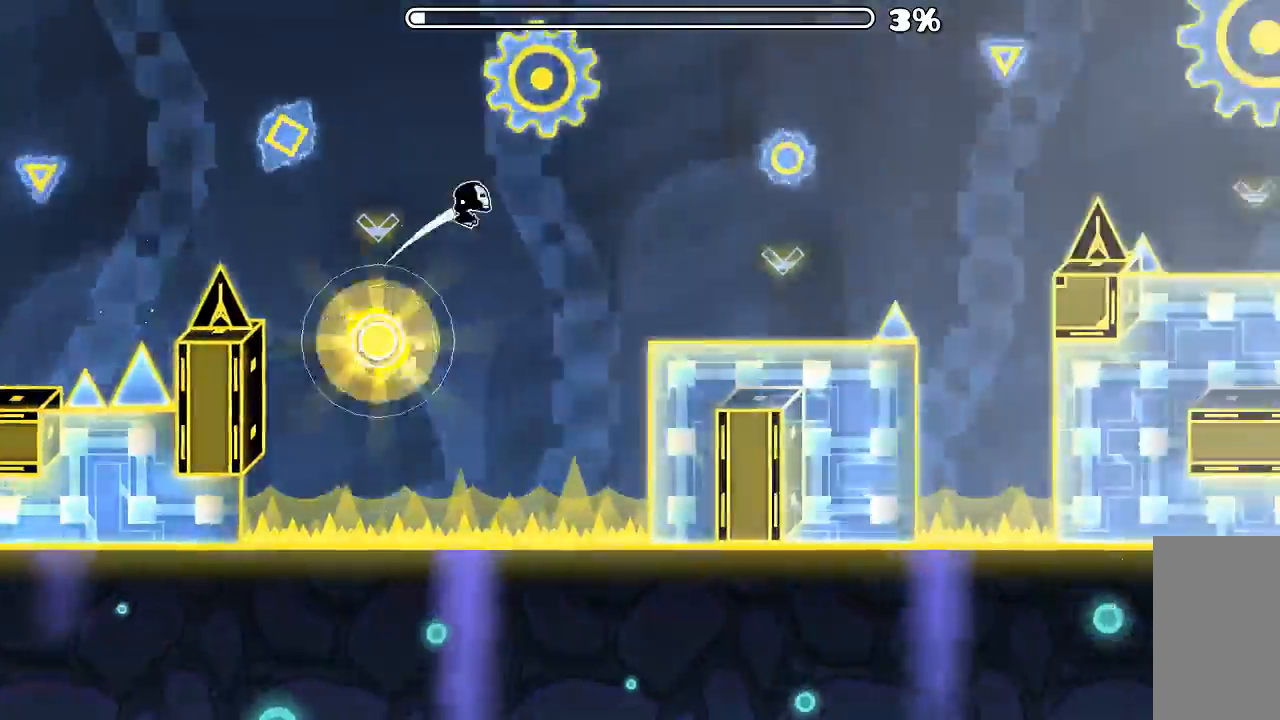
{"keys": [], "mouse": ["left"], "events": [[334, "mouse_left", "down"]]}
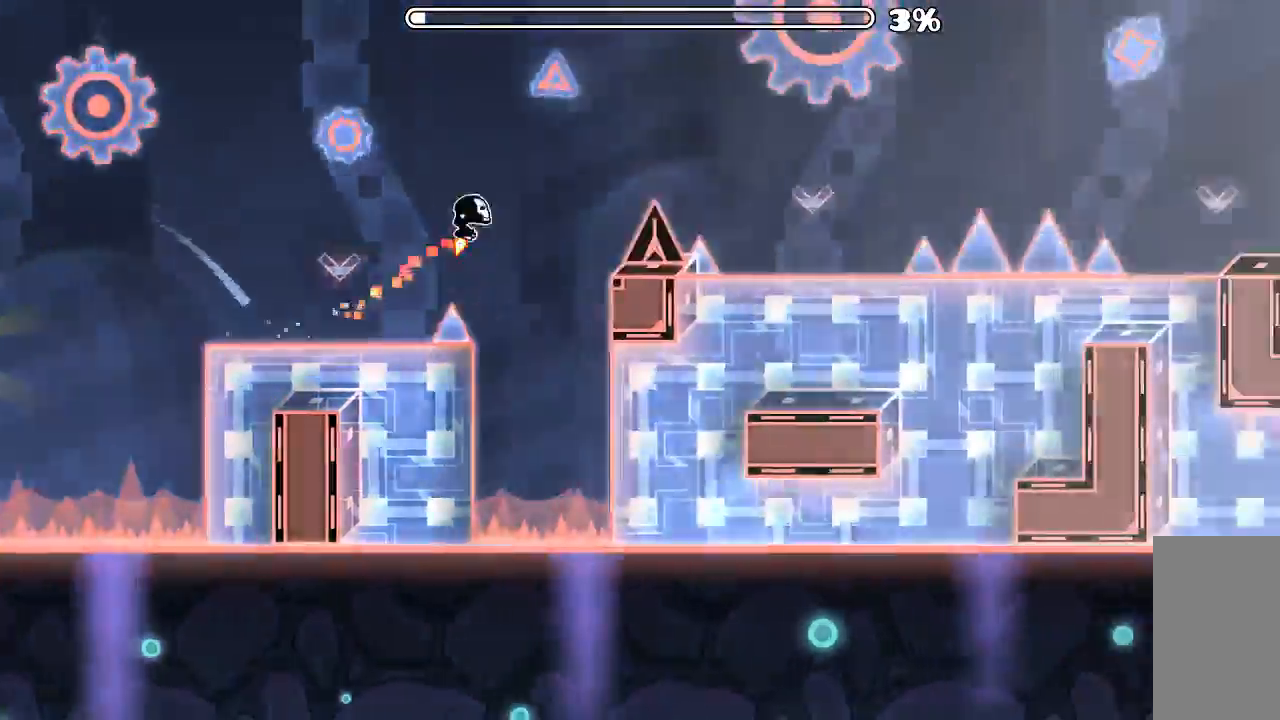
{"keys": [], "mouse": [], "events": [[200, "mouse_left", "up"], [300, "mouse_left", "down"], [500, "mouse_left", "up"]]}
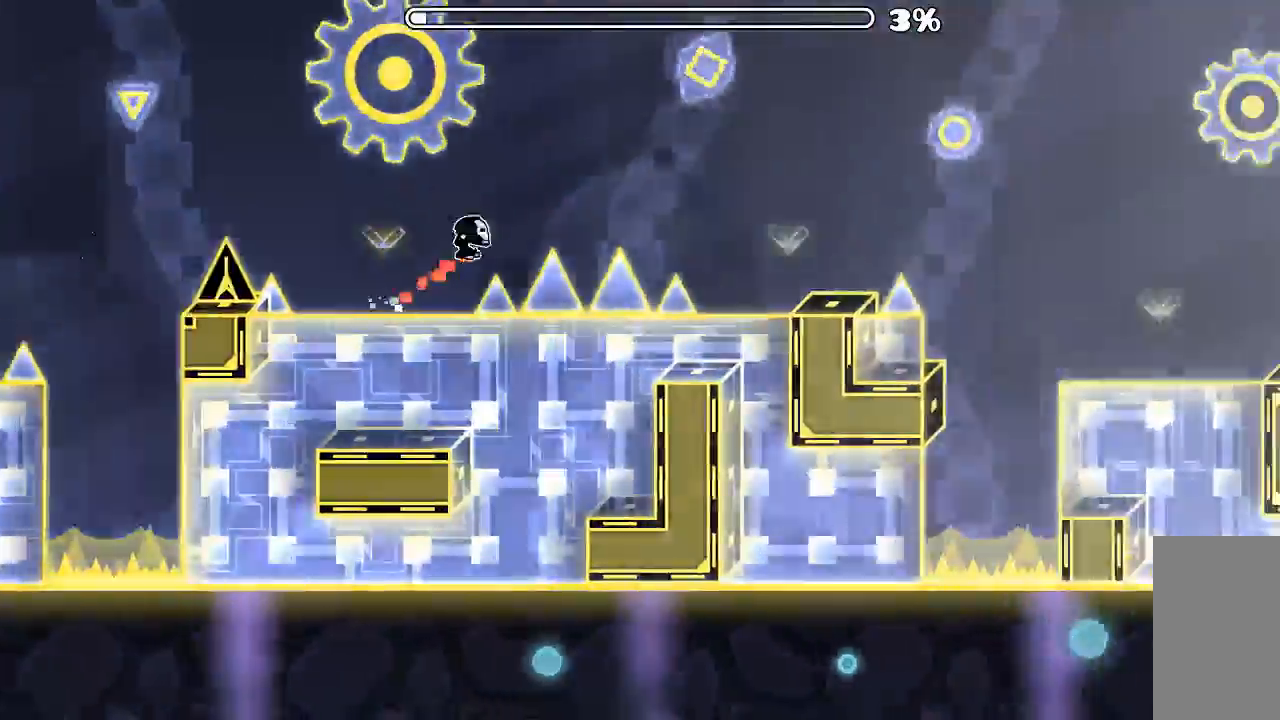
{"keys": [], "mouse": [], "events": [[267, "mouse_left", "down"], [434, "mouse_left", "up"]]}
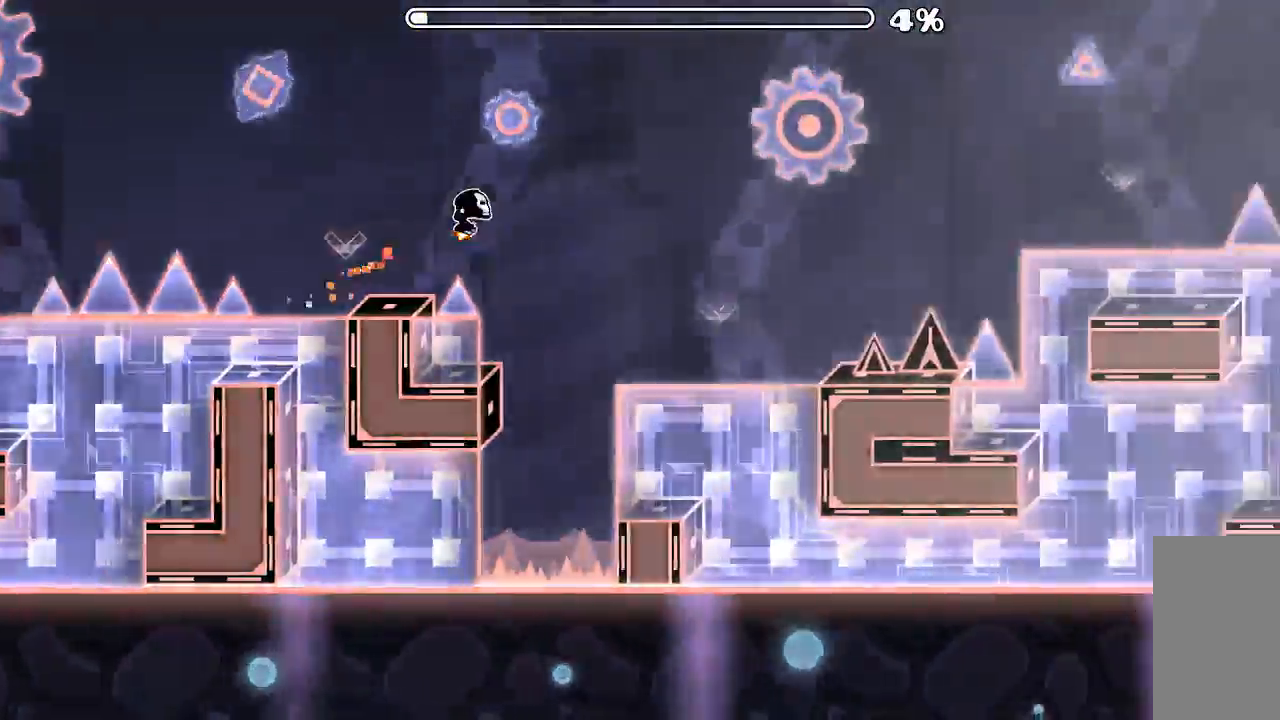
{"keys": [], "mouse": [], "events": [[234, "mouse_left", "down"], [467, "mouse_left", "up"]]}
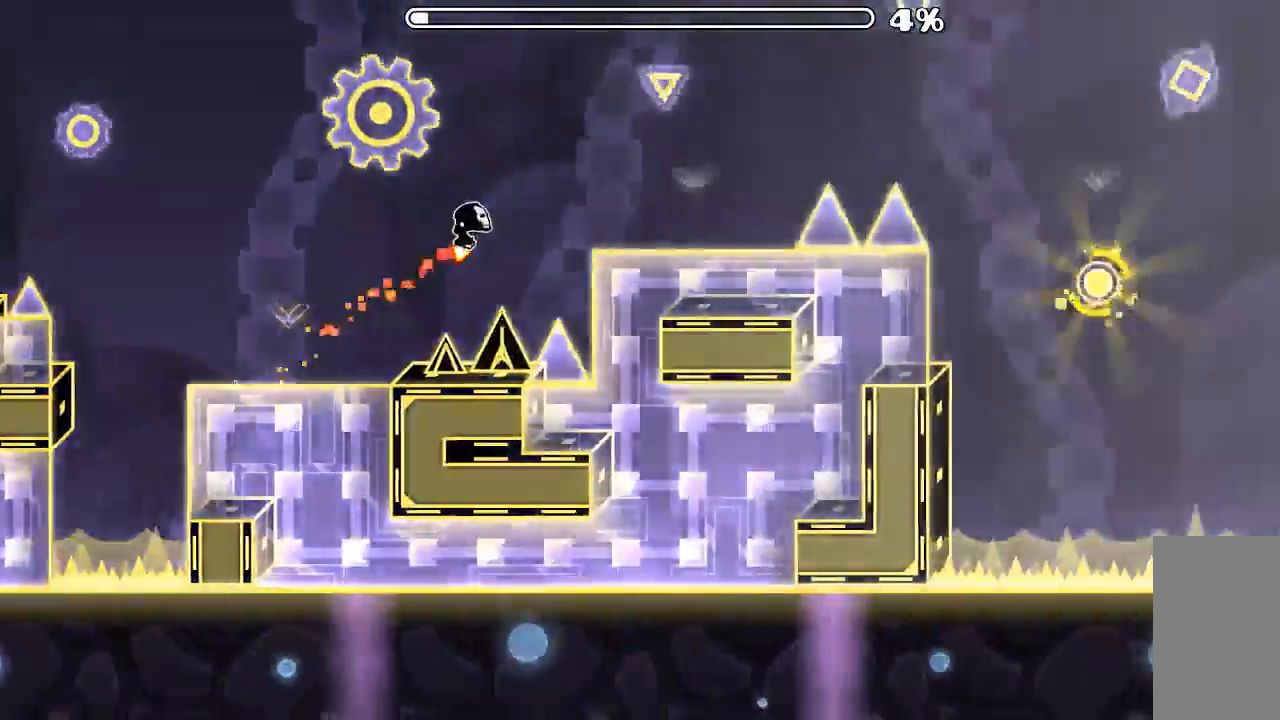
{"keys": [], "mouse": [], "events": [[200, "mouse_left", "down"], [367, "mouse_left", "up"]]}
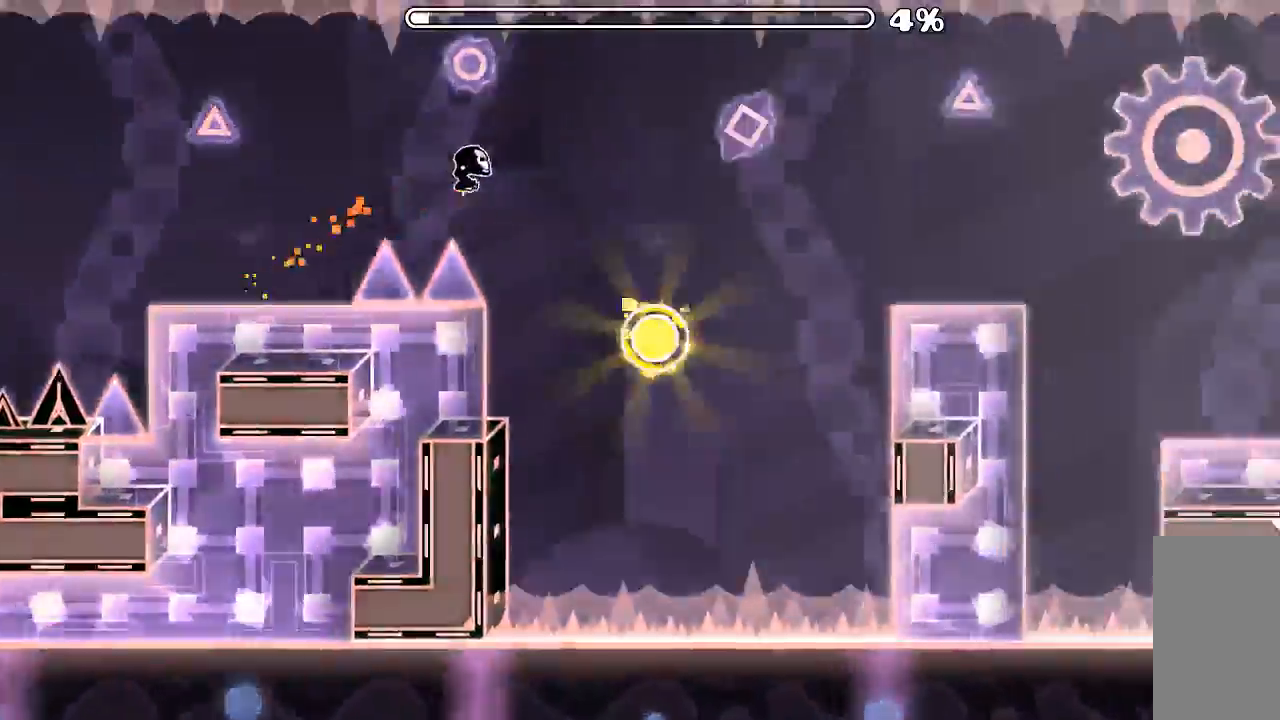
{"keys": [], "mouse": []}
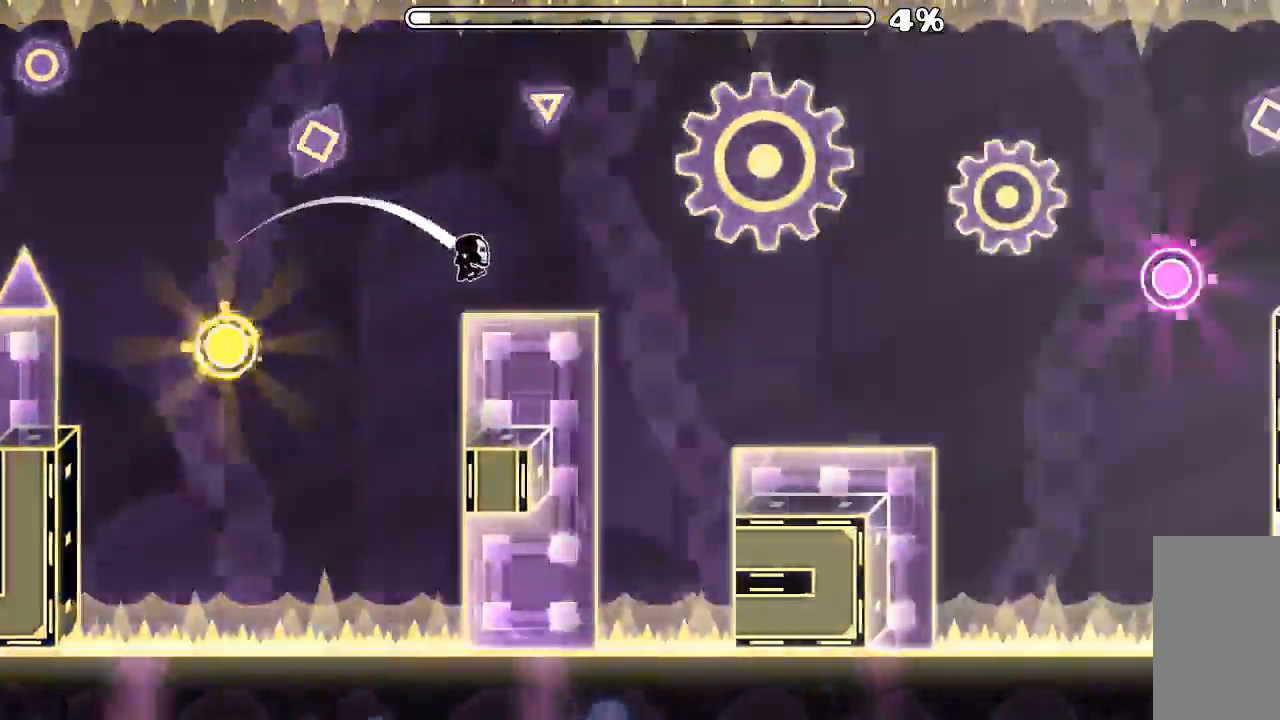
{"keys": [], "mouse": ["left"]}
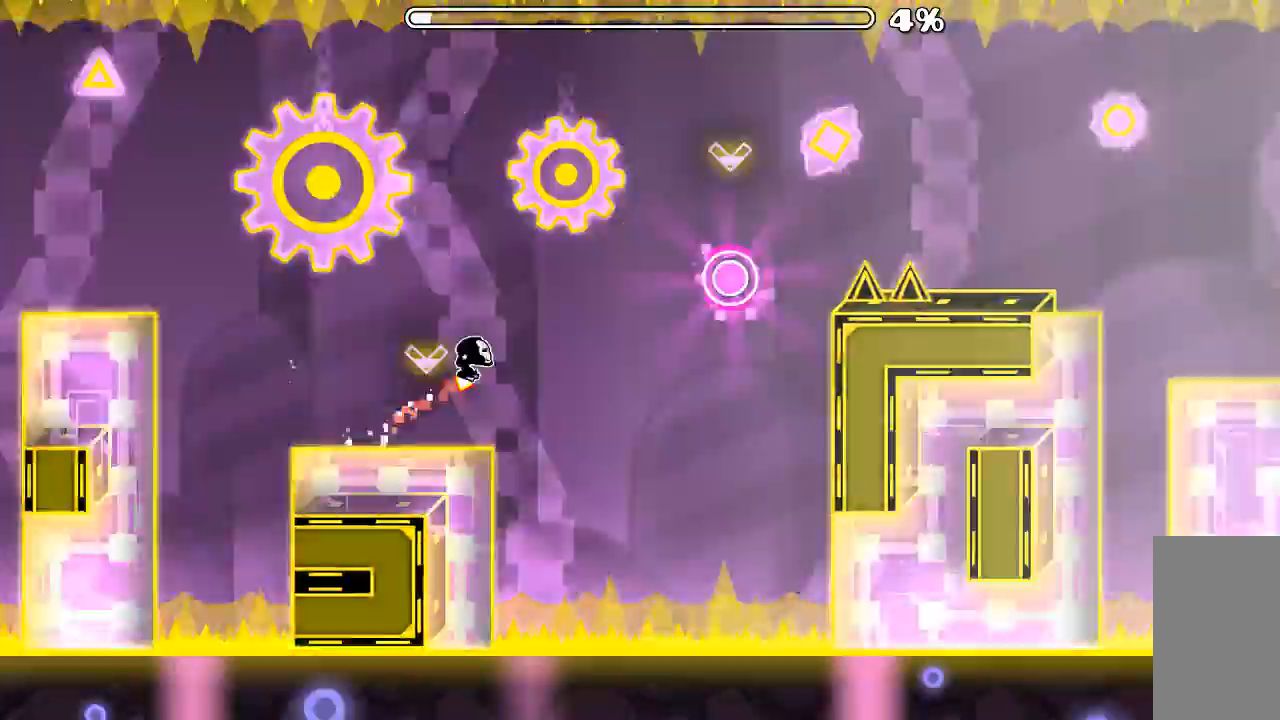
{"keys": [], "mouse": []}